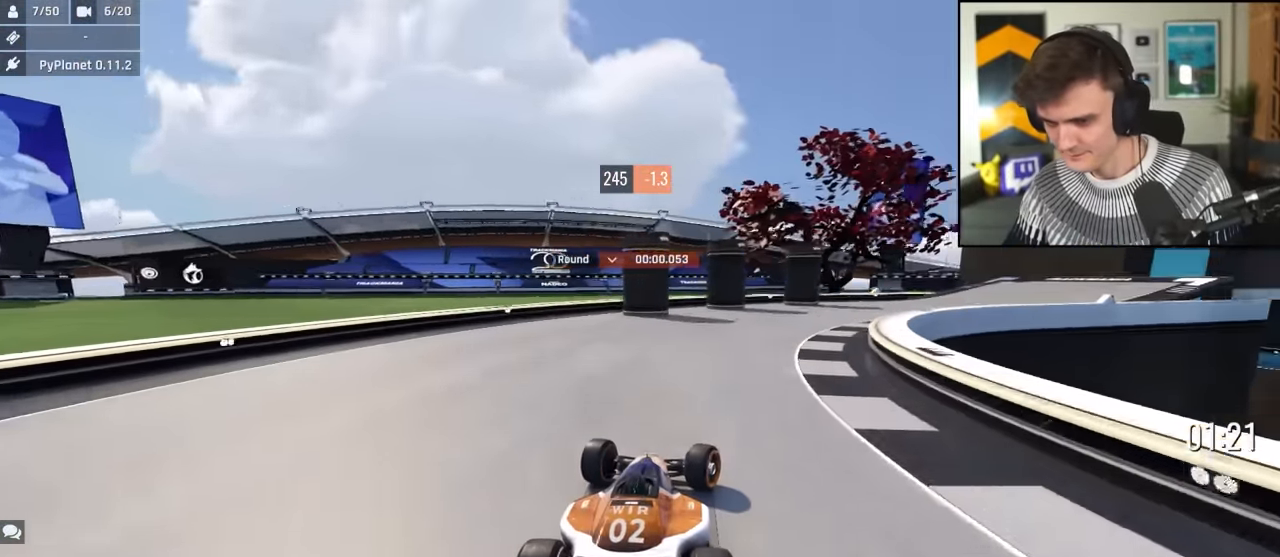
Gameplay with keyboard; each line is a JSON object with the keys held at the frame after it. "events" lists presses ("down") and releases ("up") of "brake", "down", "left", "right" and "up" between this image and that frame as [ms after this image, input, new state], when the widget could be followed in between. No other keys are recorded. Mouse input is not recorded. Key names are as the overlay labels them; some are game actions (e.g. jump) rather than physical keys.
{"keys": ["right", "up"], "events": []}
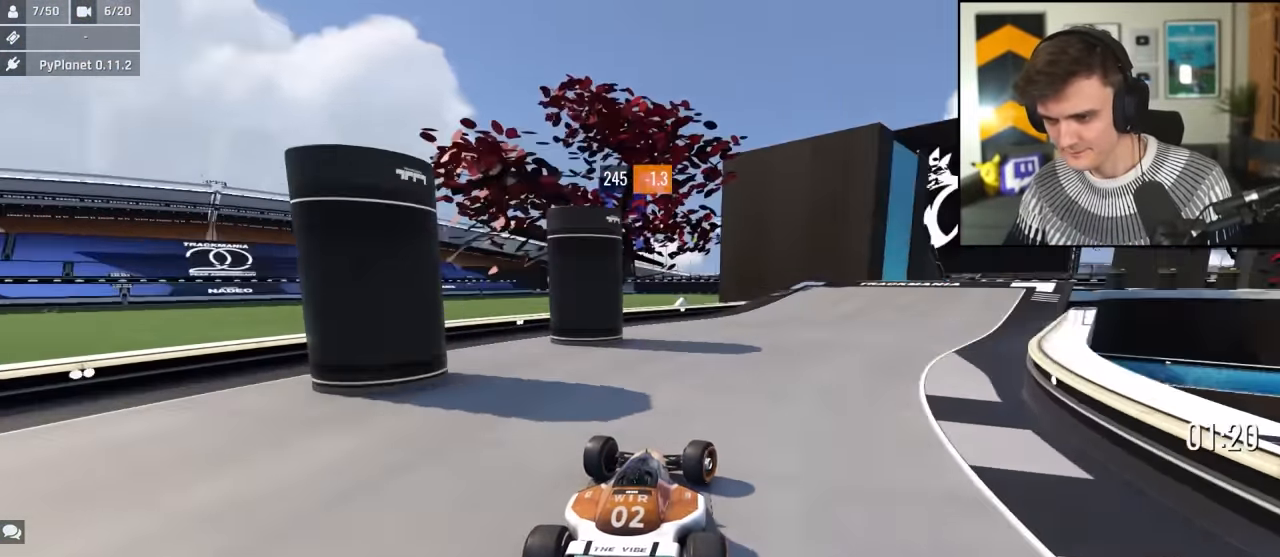
{"keys": ["right", "up"], "events": []}
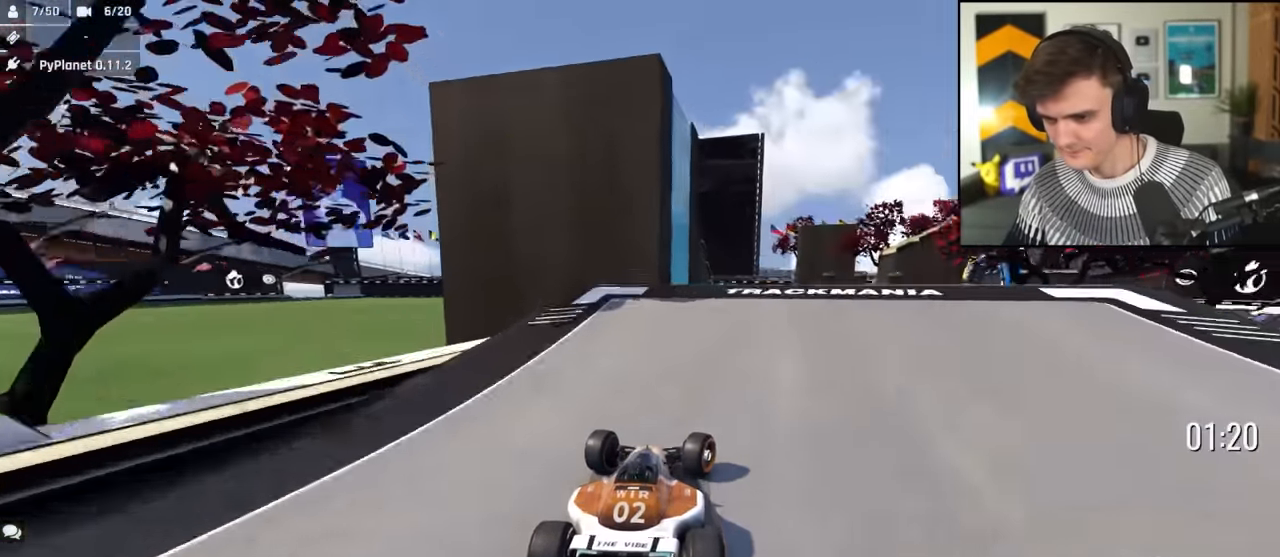
{"keys": ["left", "up"], "events": [[200, "right", "up"], [250, "left", "down"]]}
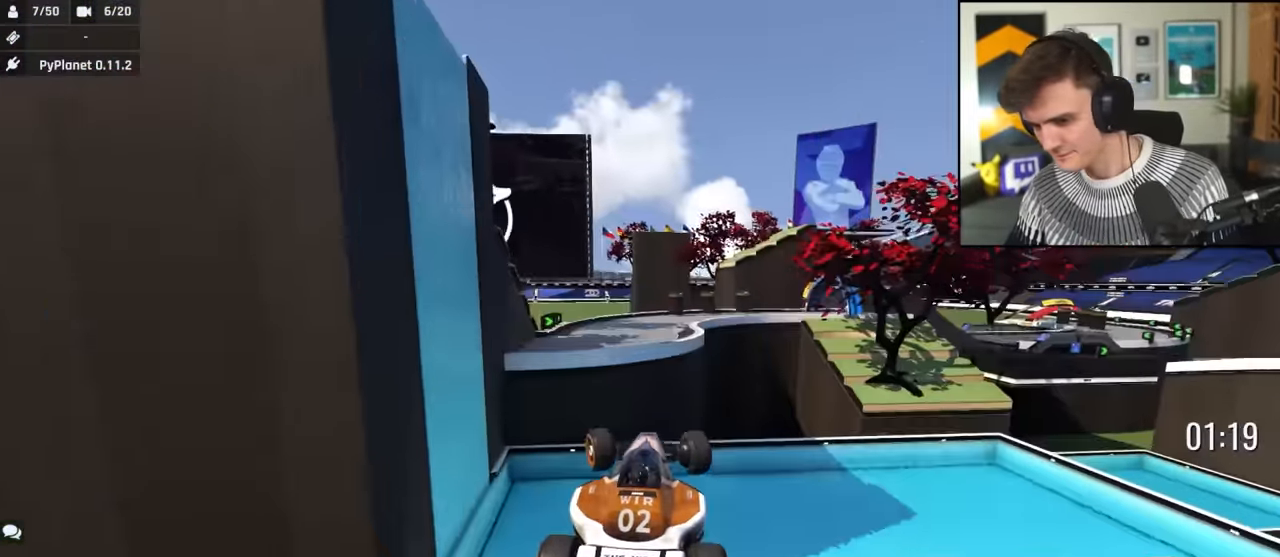
{"keys": ["left", "up"], "events": [[450, "brake", "down"], [500, "brake", "up"]]}
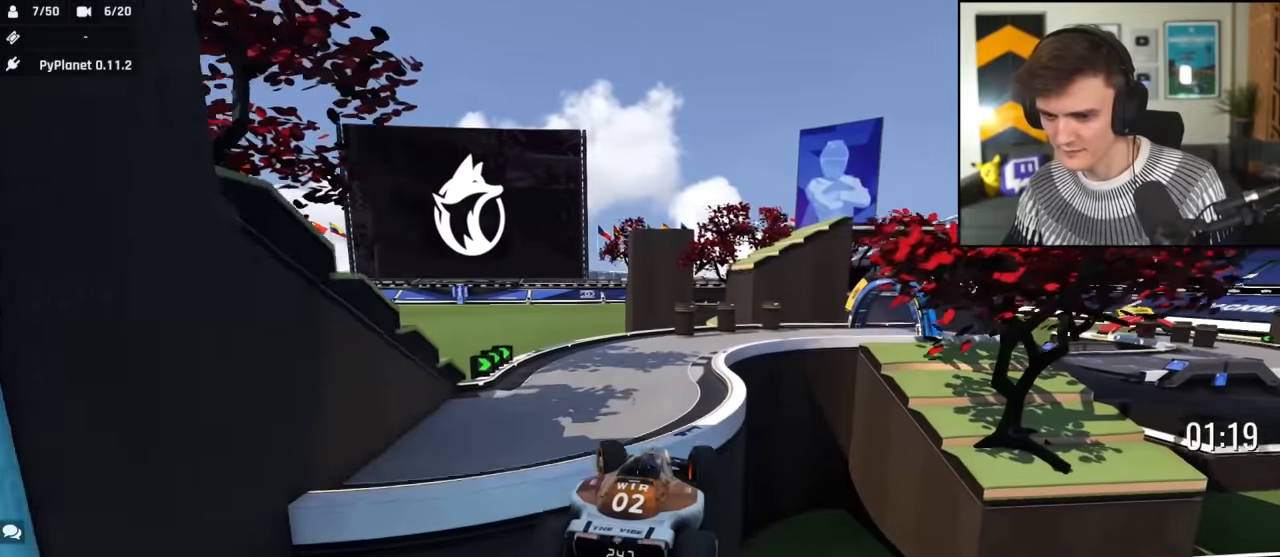
{"keys": ["right", "up"], "events": [[50, "left", "up"], [50, "right", "down"]]}
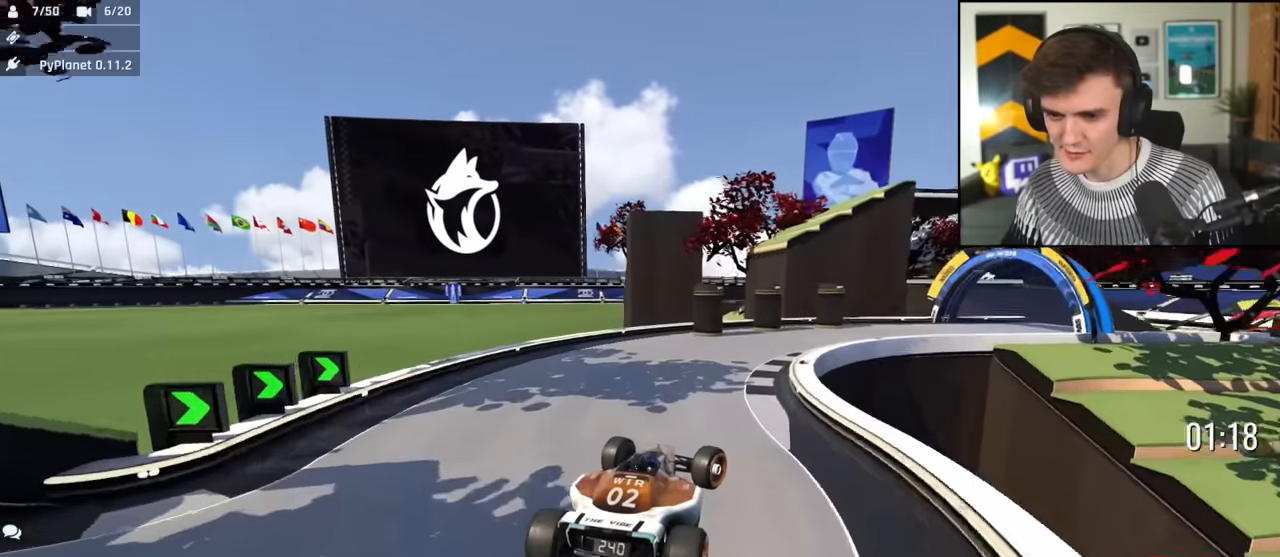
{"keys": ["right", "up"], "events": [[17, "up", "up"], [117, "up", "down"]]}
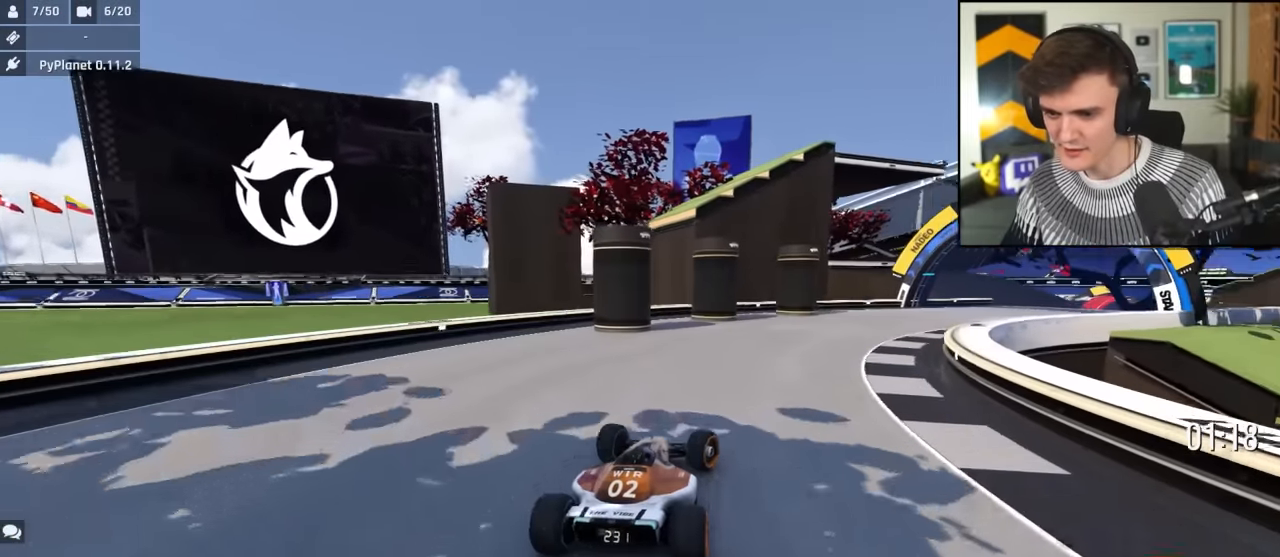
{"keys": ["right", "up"], "events": []}
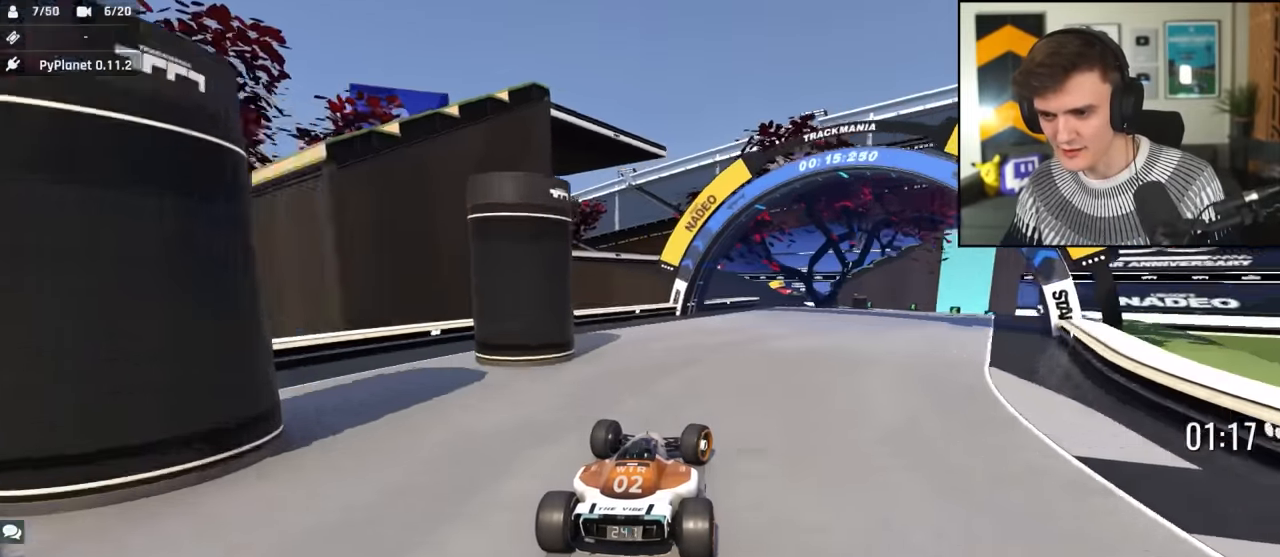
{"keys": ["up"], "events": [[417, "right", "up"]]}
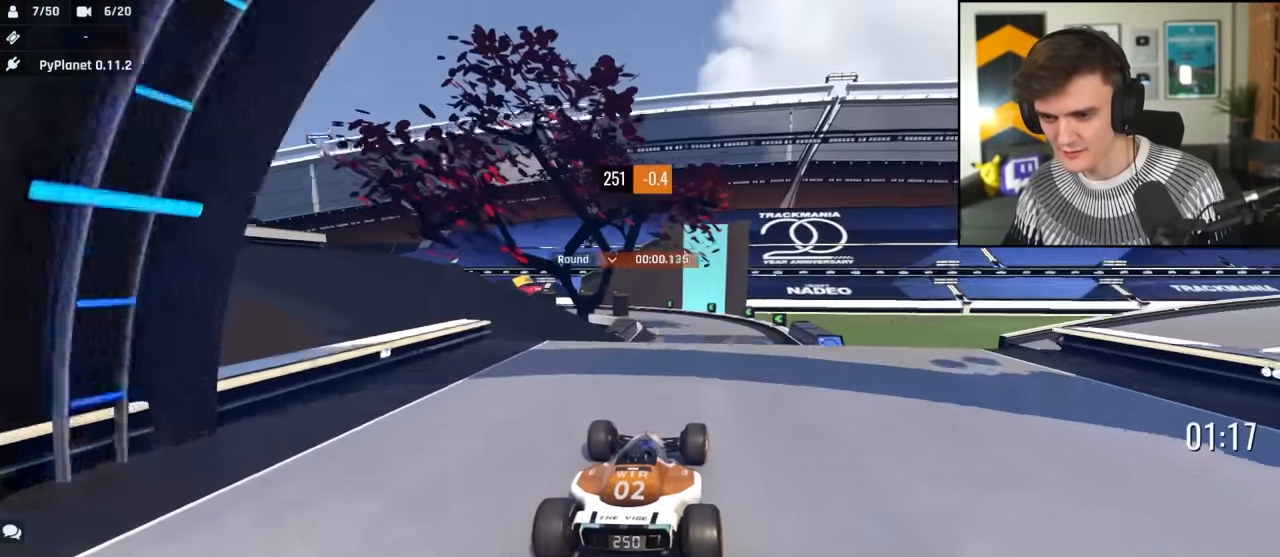
{"keys": ["right", "up"], "events": [[17, "left", "down"], [250, "left", "up"], [350, "brake", "down"], [350, "right", "down"], [433, "brake", "up"]]}
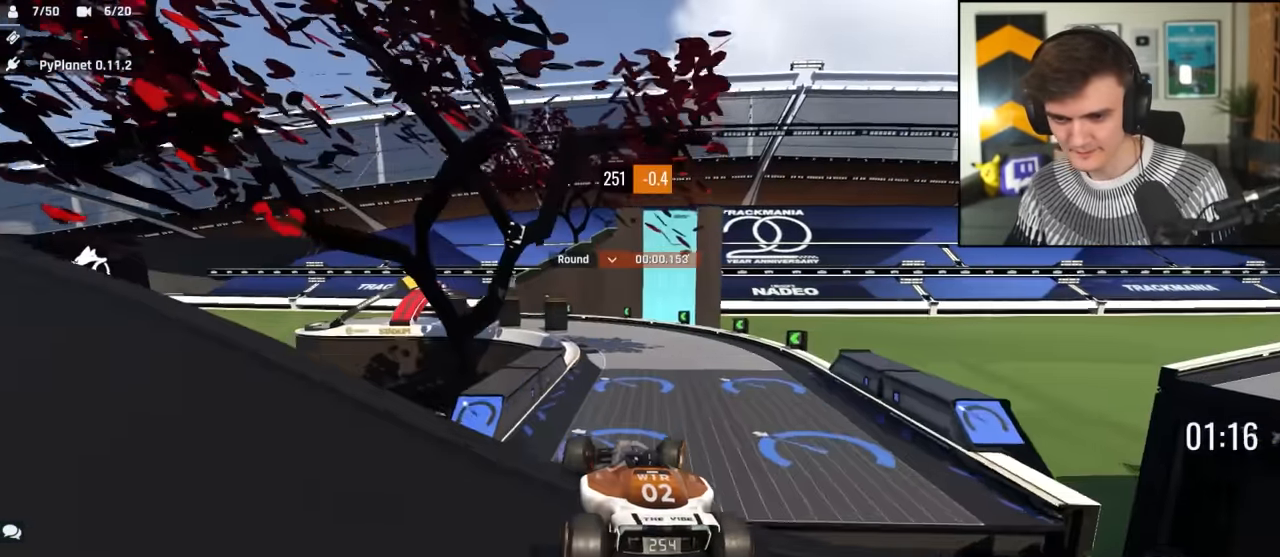
{"keys": ["left"], "events": [[167, "right", "up"], [217, "left", "down"], [450, "up", "up"]]}
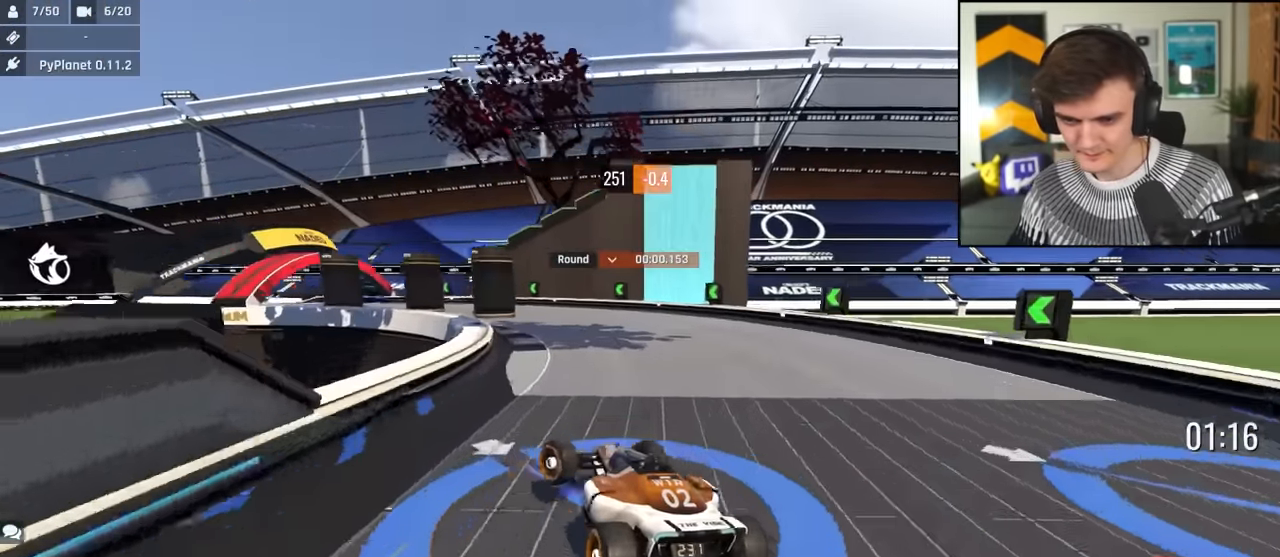
{"keys": ["left", "up"], "events": [[117, "up", "down"]]}
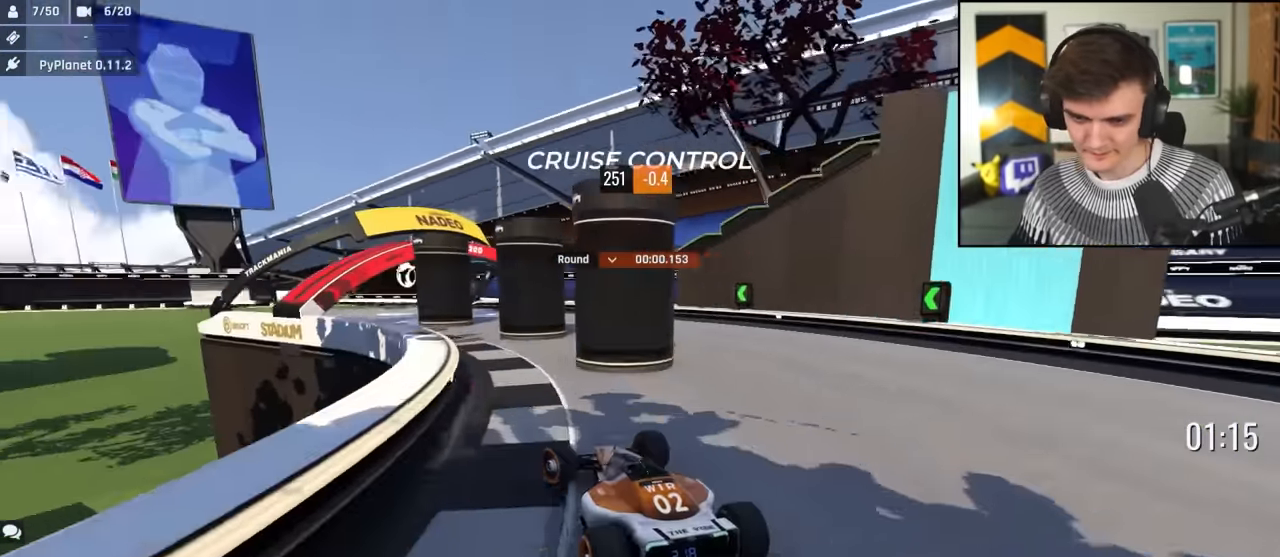
{"keys": ["left", "up"], "events": [[350, "left", "up"], [400, "left", "down"]]}
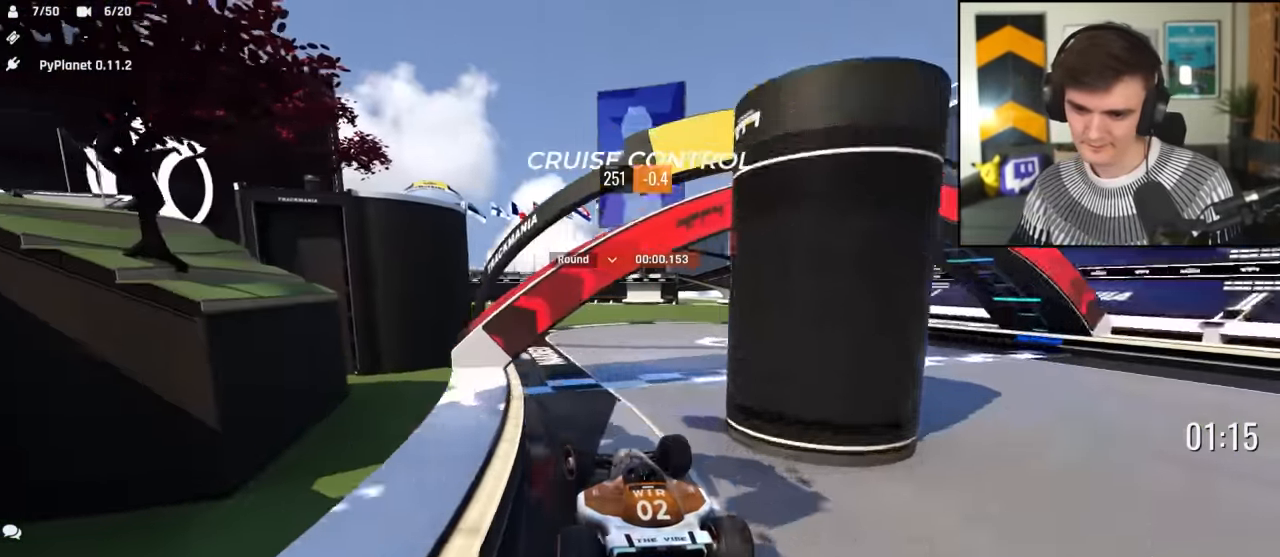
{"keys": ["up"], "events": [[167, "left", "up"]]}
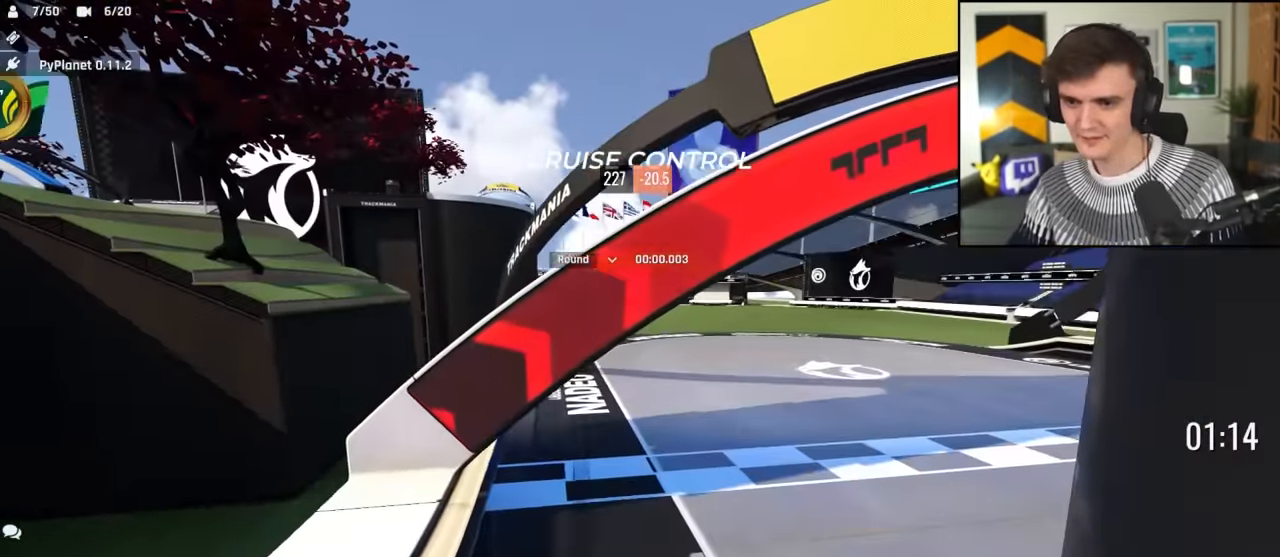
{"keys": ["up"], "events": []}
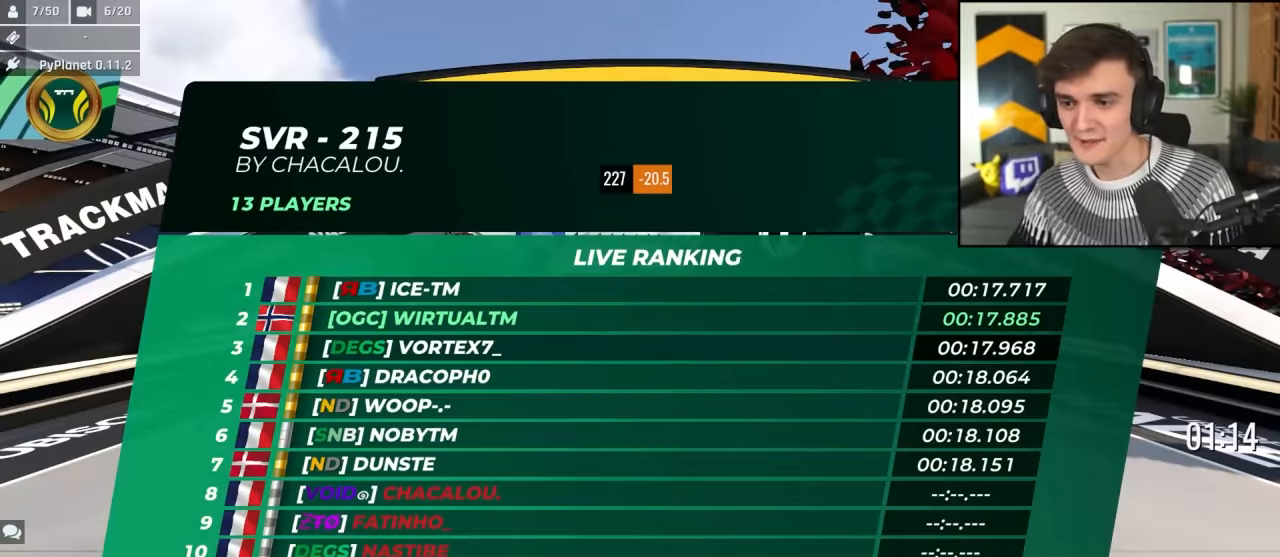
{"keys": ["up"], "events": []}
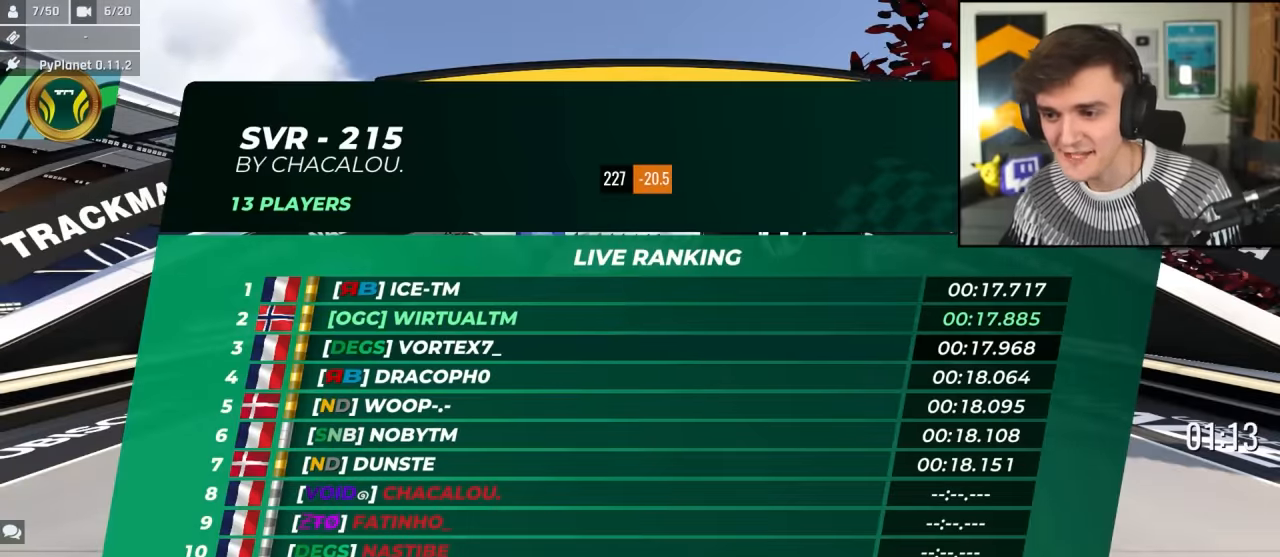
{"keys": ["up"], "events": []}
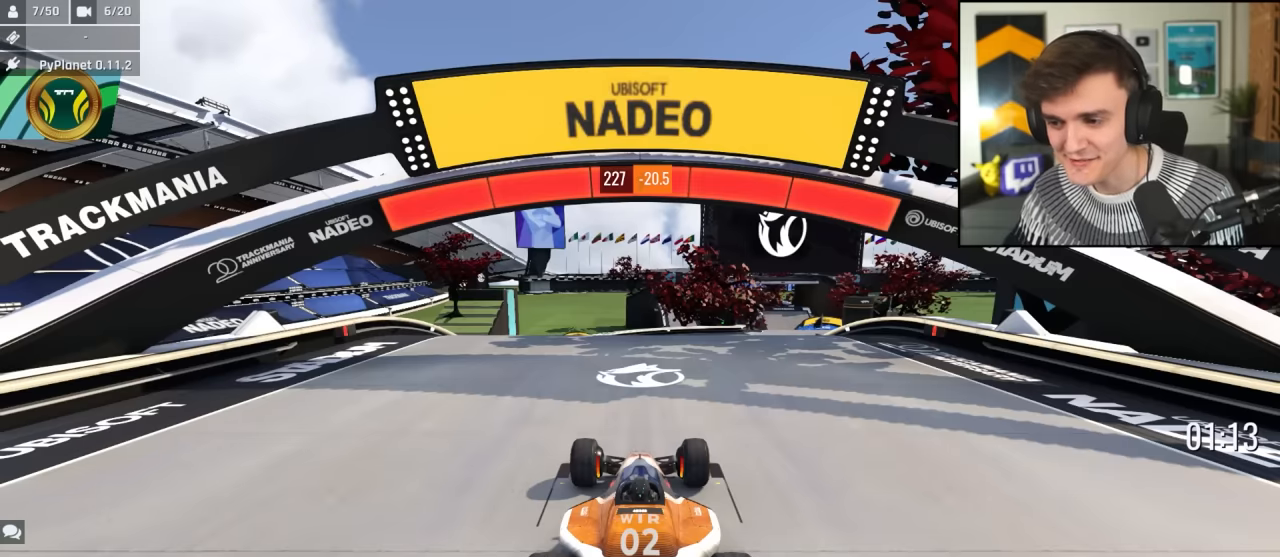
{"keys": ["up"], "events": []}
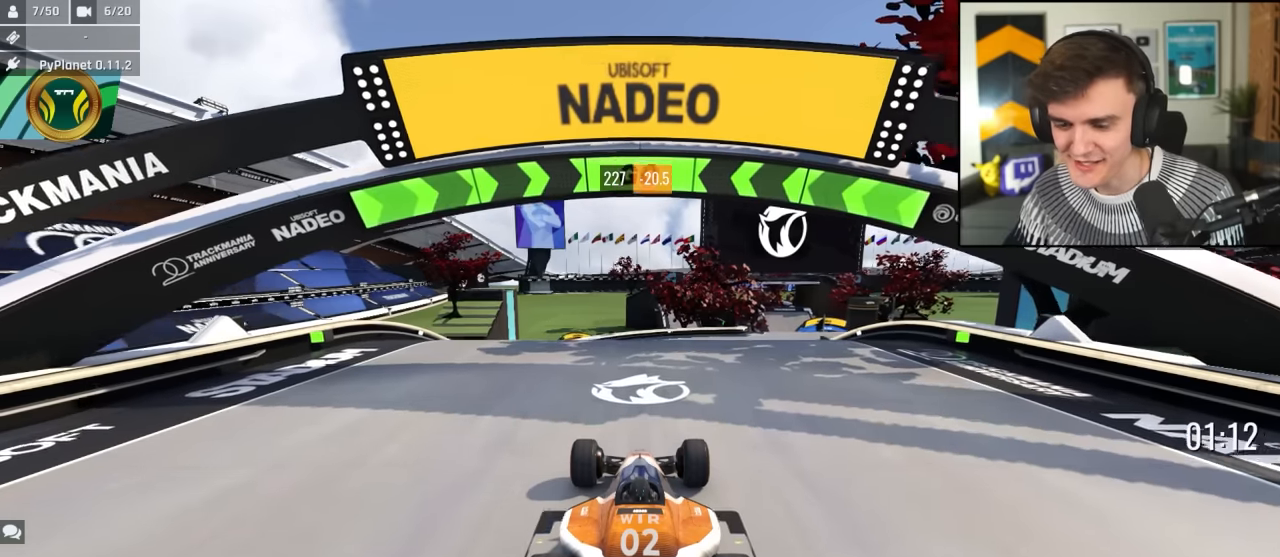
{"keys": ["up"], "events": []}
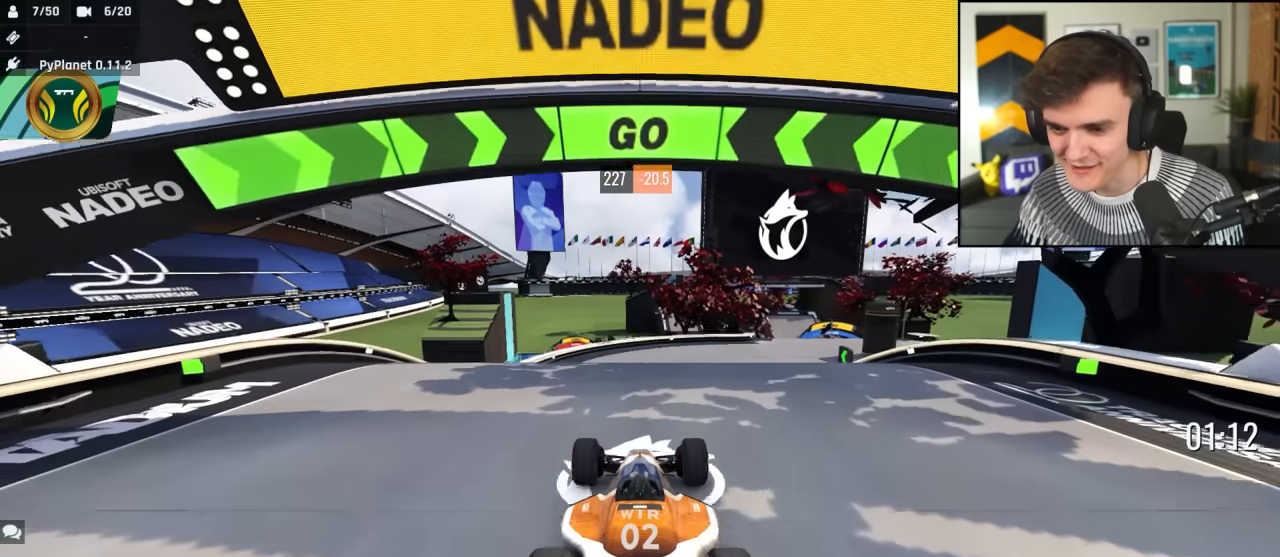
{"keys": ["right", "up"], "events": [[267, "right", "down"]]}
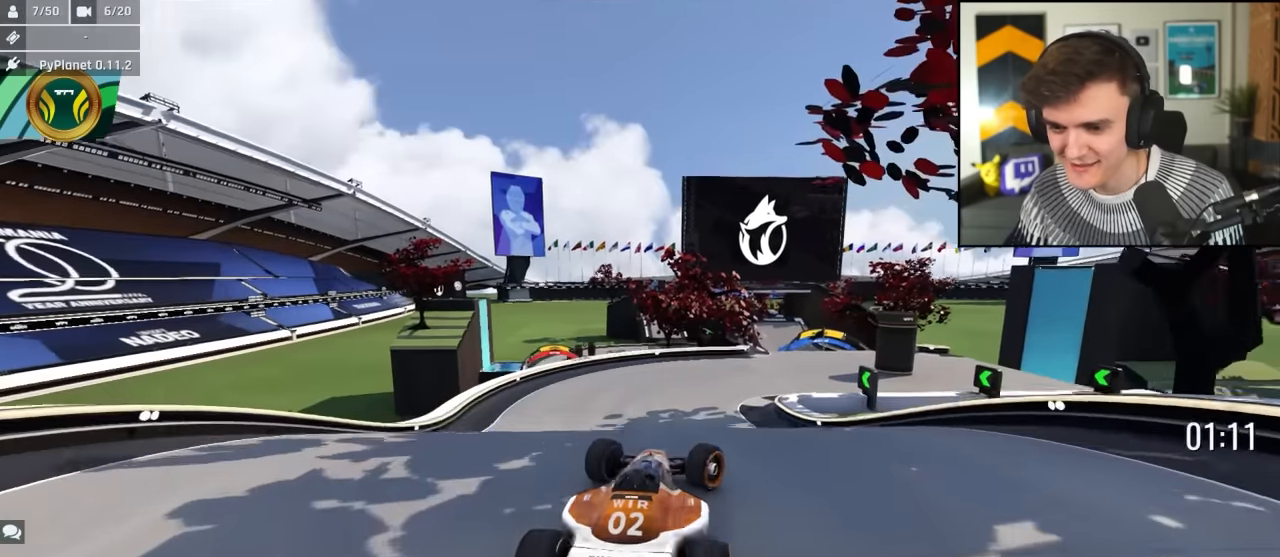
{"keys": ["up"], "events": [[50, "right", "up"], [100, "left", "down"], [233, "left", "up"]]}
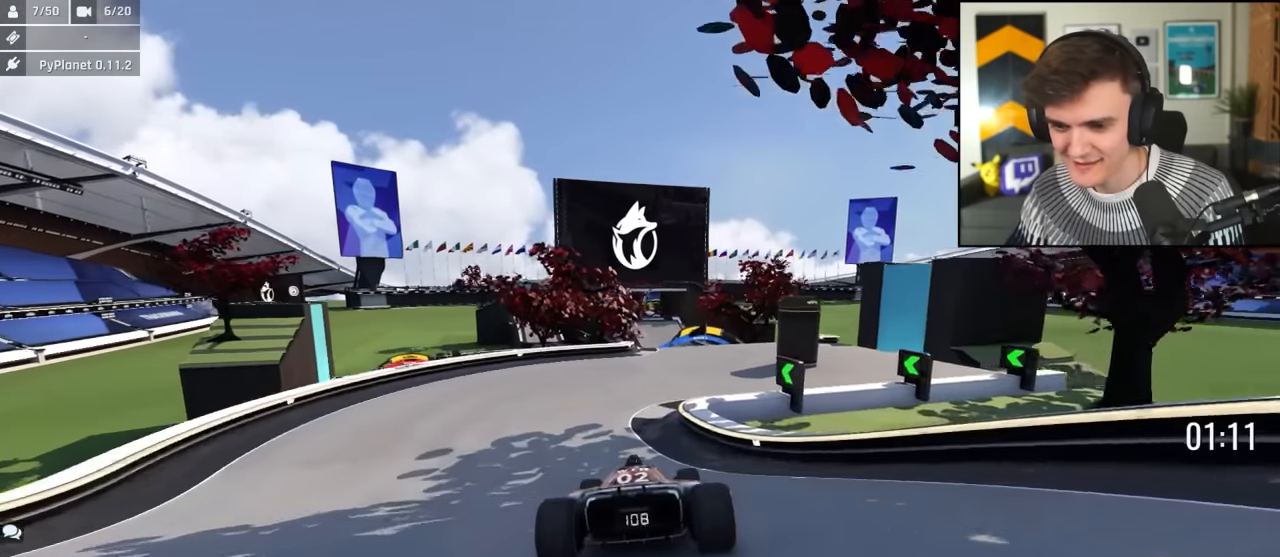
{"keys": ["right", "up"], "events": [[350, "right", "down"], [433, "right", "up"], [483, "right", "down"]]}
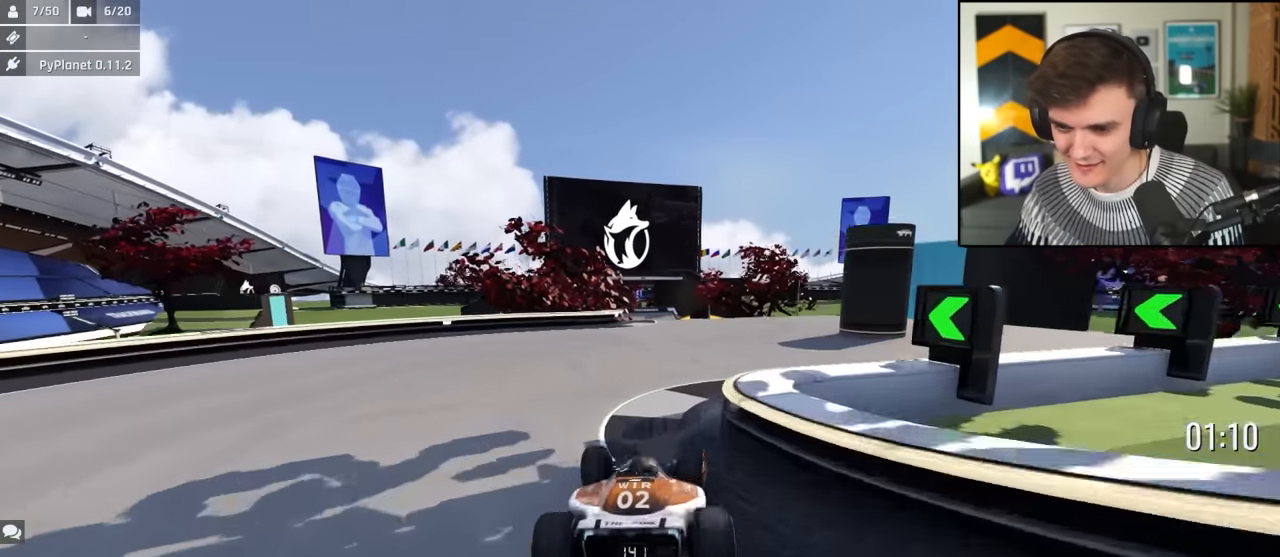
{"keys": ["up"], "events": [[267, "right", "up"], [317, "left", "down"], [350, "left", "up"]]}
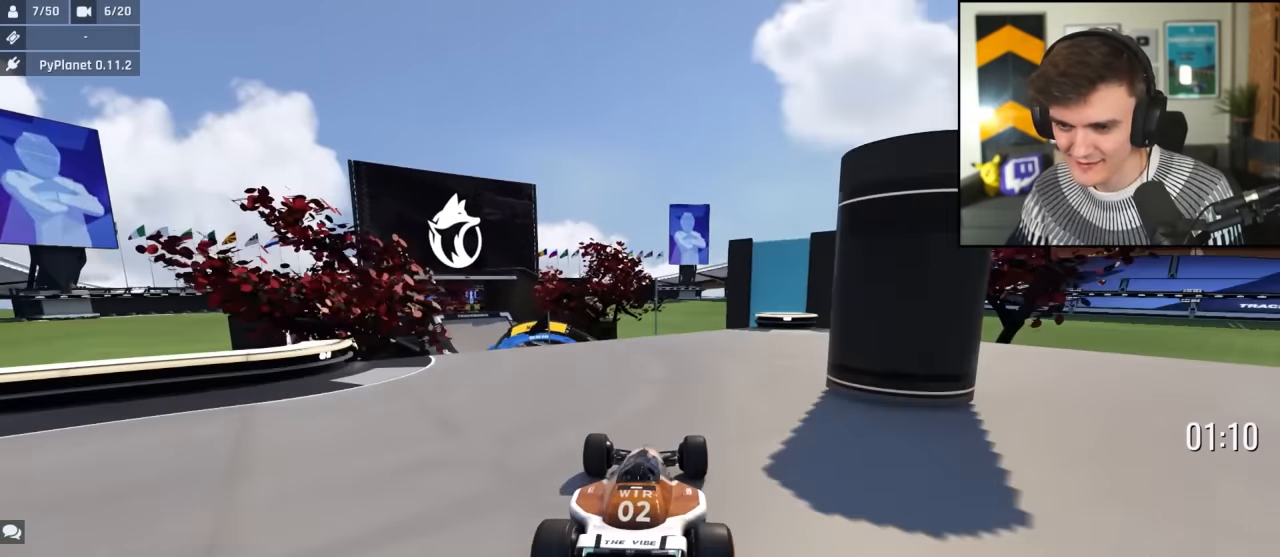
{"keys": ["up"], "events": [[100, "left", "down"], [283, "left", "up"]]}
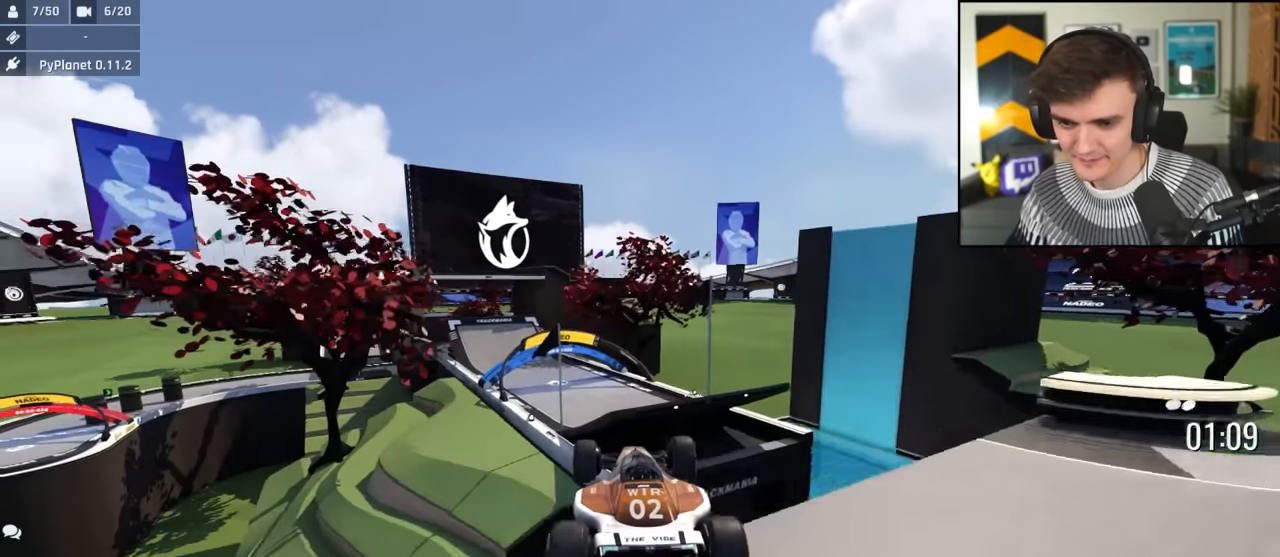
{"keys": ["up"], "events": []}
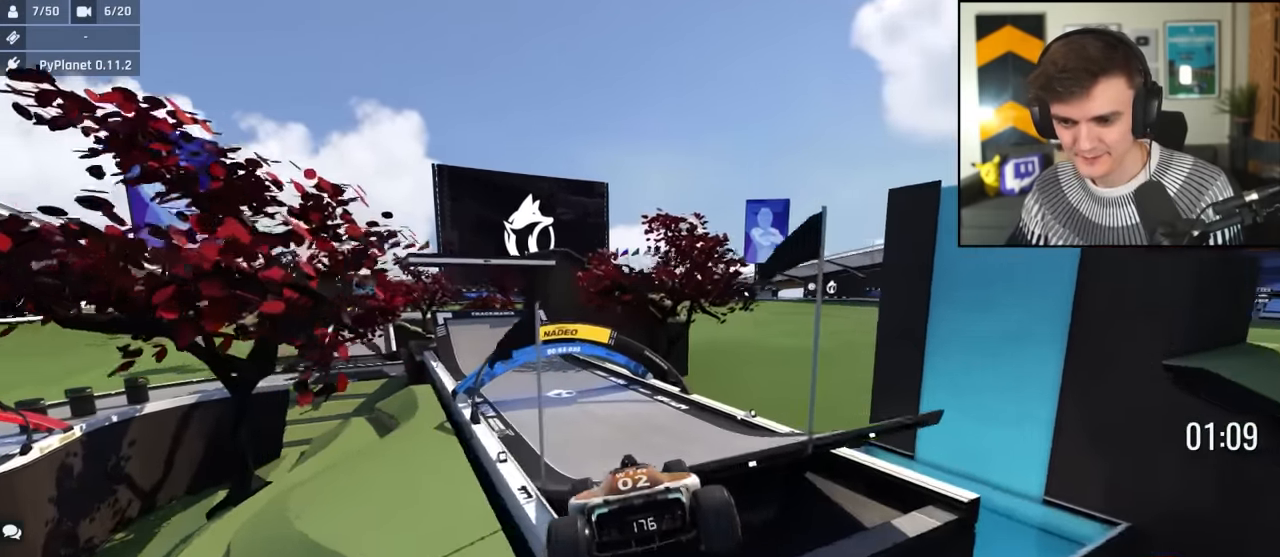
{"keys": ["left", "up"], "events": [[400, "left", "down"]]}
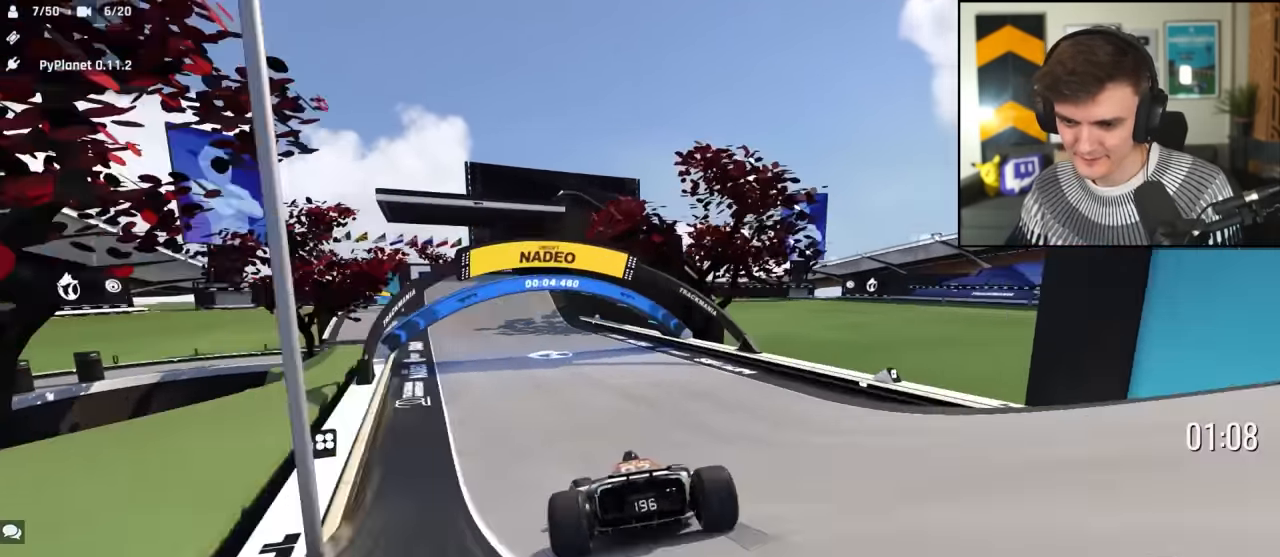
{"keys": ["up"], "events": [[50, "left", "up"], [133, "left", "down"], [233, "left", "up"], [333, "left", "down"], [417, "left", "up"]]}
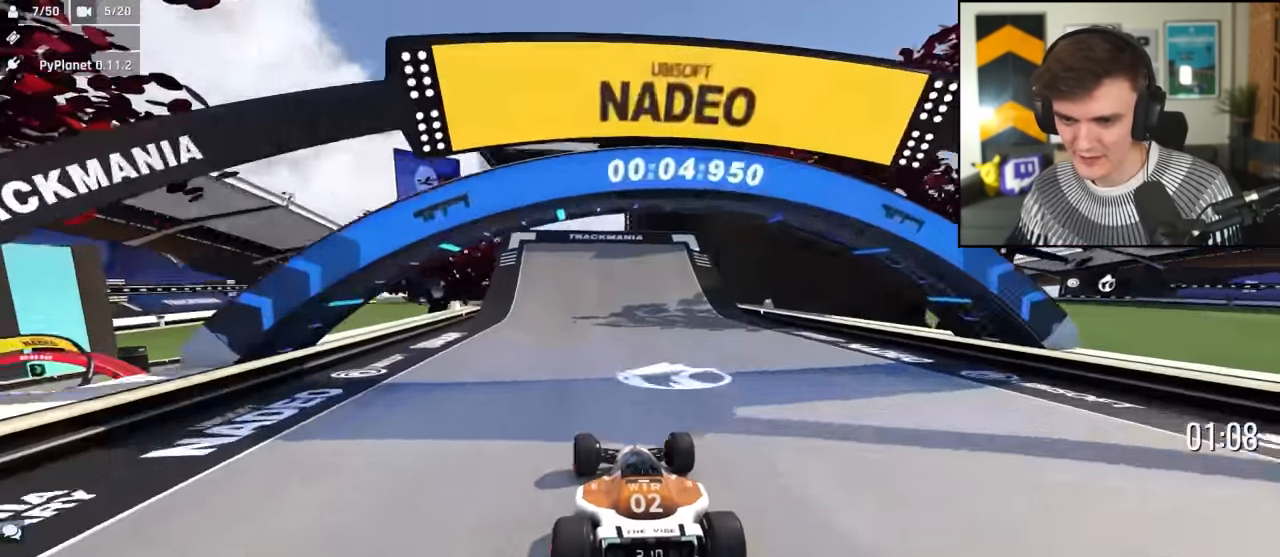
{"keys": ["up"], "events": []}
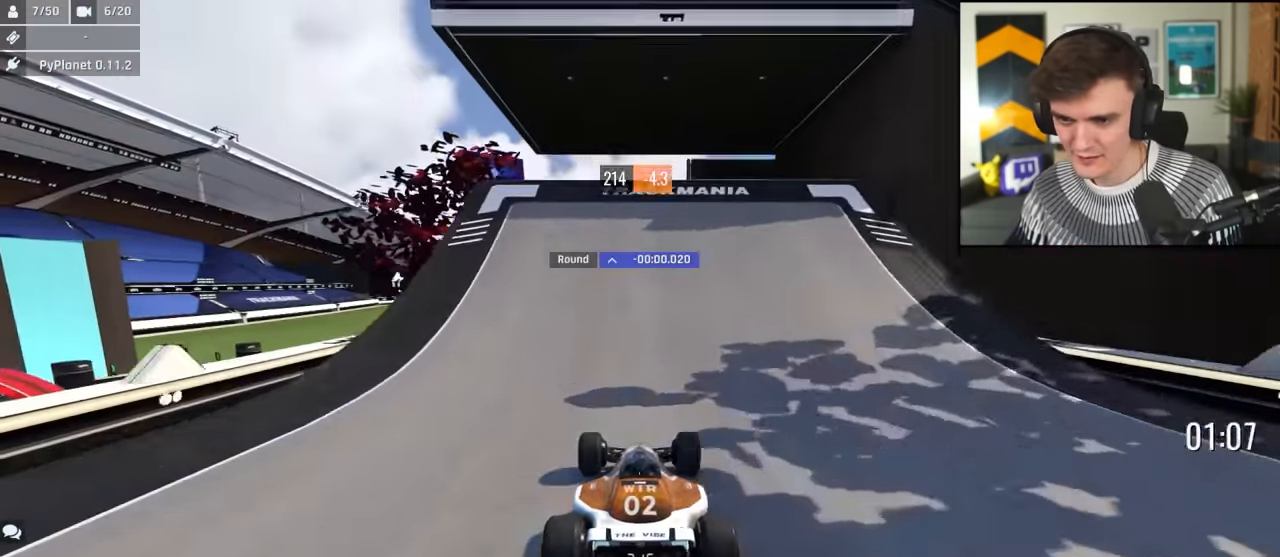
{"keys": ["up"], "events": []}
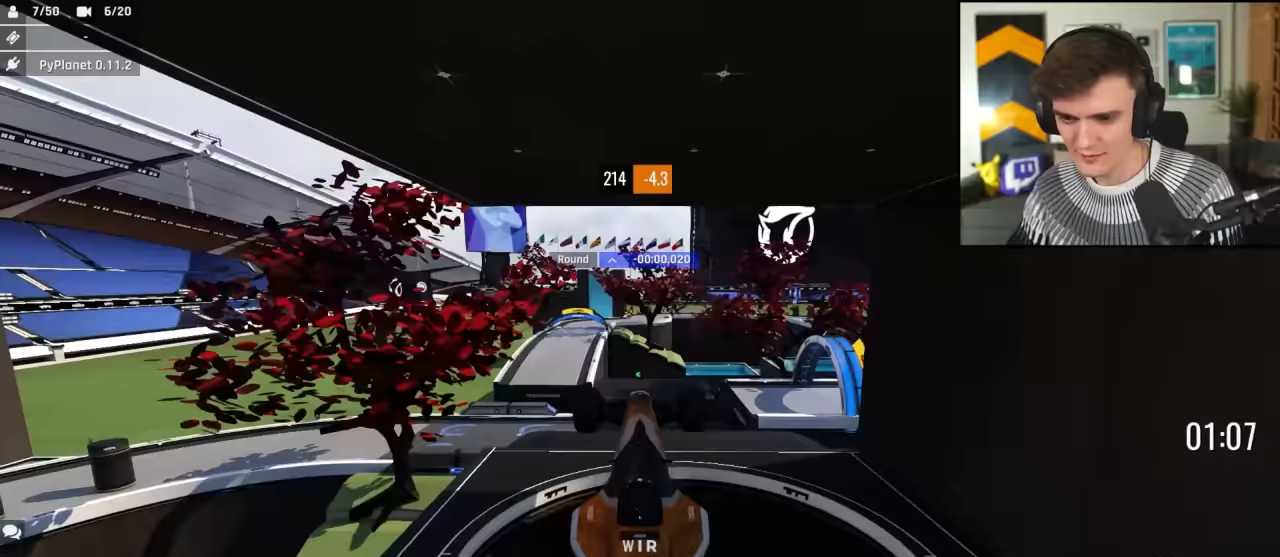
{"keys": ["up"], "events": []}
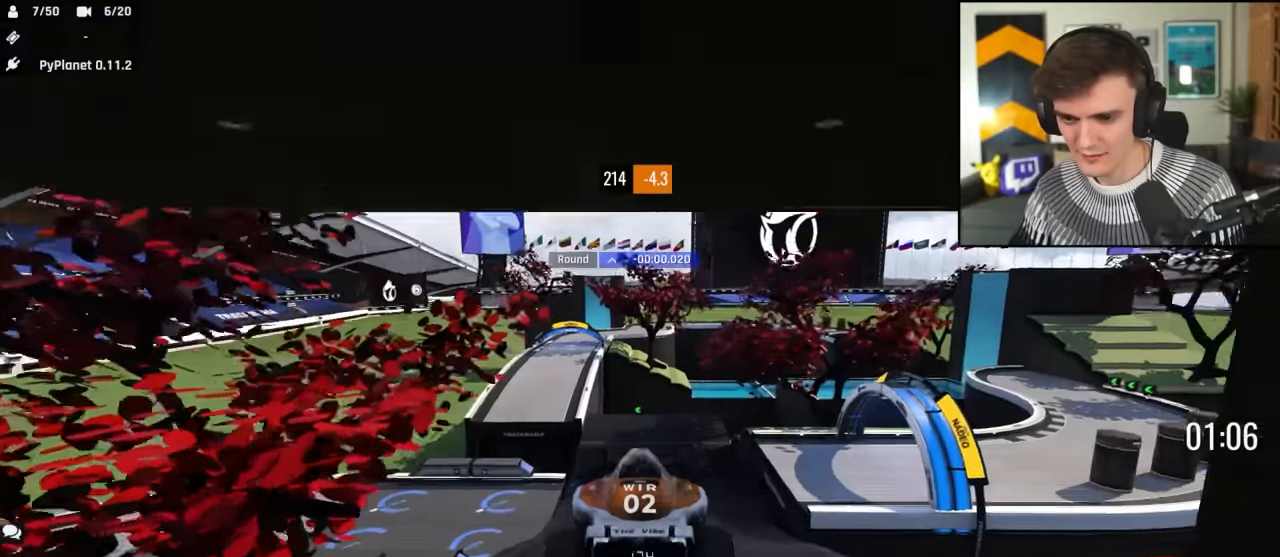
{"keys": ["left", "up"], "events": [[150, "brake", "down"], [250, "brake", "up"], [483, "left", "down"]]}